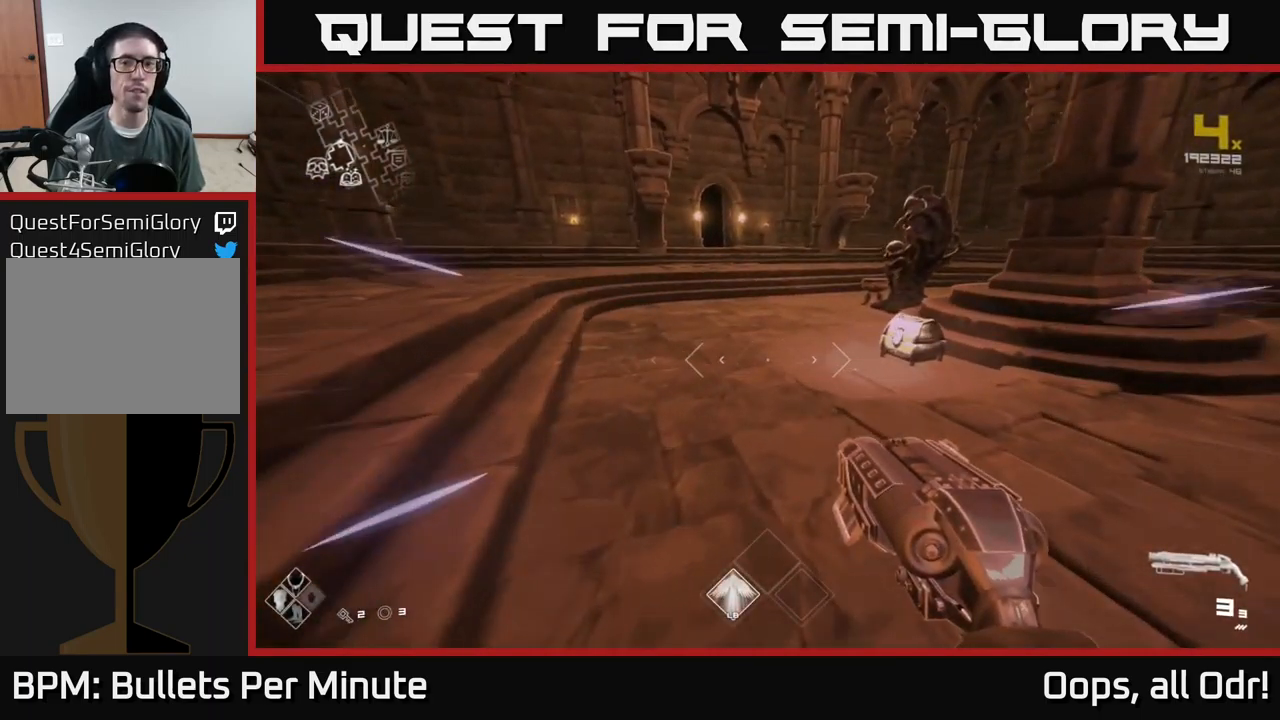
Gameplay with a controller (Xbox layout); each line is a JSON object with the inputs held at the frame after it. "events" lists button and stick changes between this image and that frame as [ms after this image, input, new state], when the widget could be followed in between.
{"buttons": [], "left_stick": "center", "right_stick": "center", "events": [[34, "right_stick", "right"], [184, "right_stick", "center"], [284, "right_stick", "down-right"], [317, "L1", "up"], [350, "left_stick", "right"], [467, "left_stick", "center"], [467, "right_stick", "center"]]}
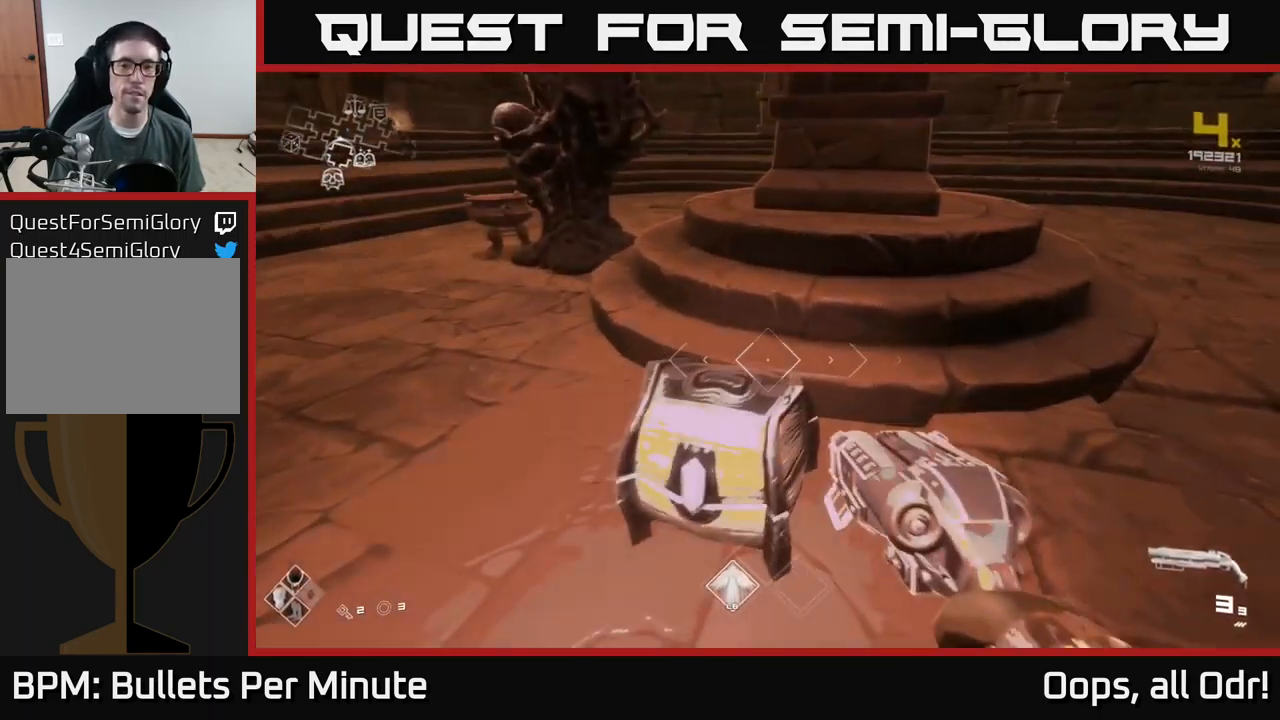
{"buttons": [], "left_stick": "center", "right_stick": "center", "events": [[17, "X", "down"], [67, "X", "up"], [150, "left_stick", "up"], [250, "left_stick", "center"]]}
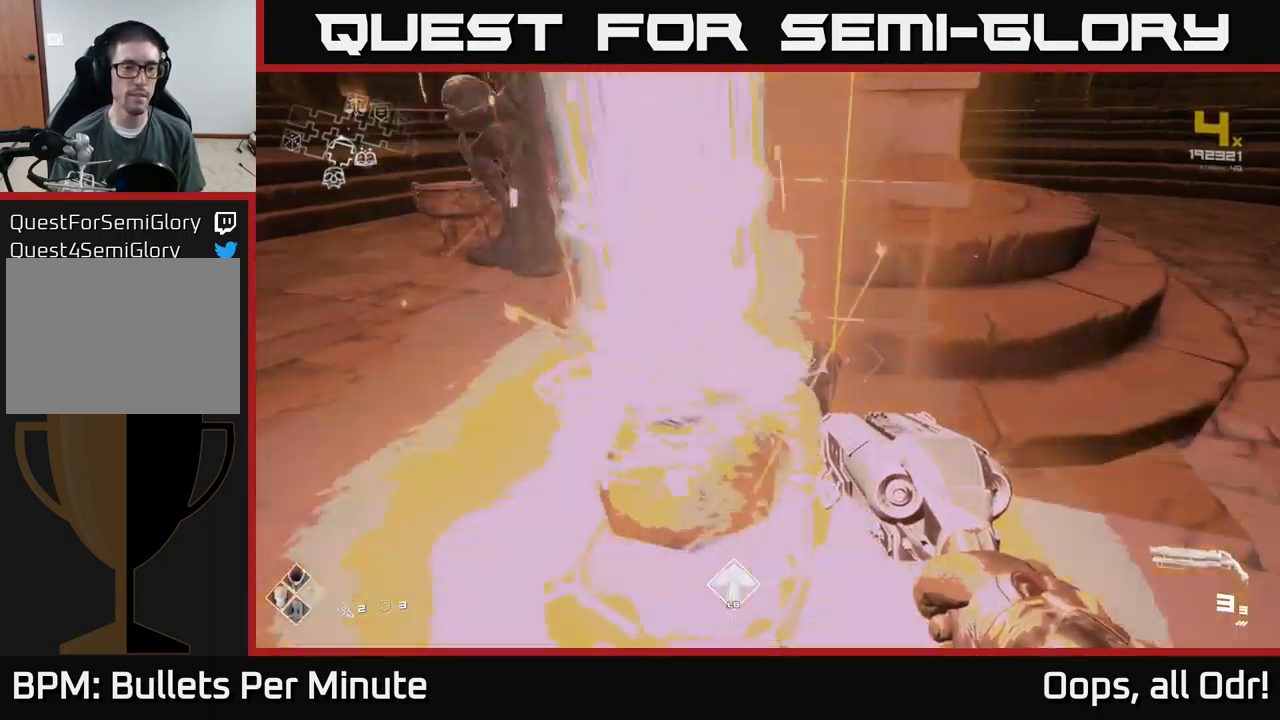
{"buttons": [], "left_stick": "left", "right_stick": "right", "events": [[34, "left_stick", "up"], [217, "right_stick", "left"], [334, "left_stick", "left"], [367, "right_stick", "center"], [417, "right_stick", "right"]]}
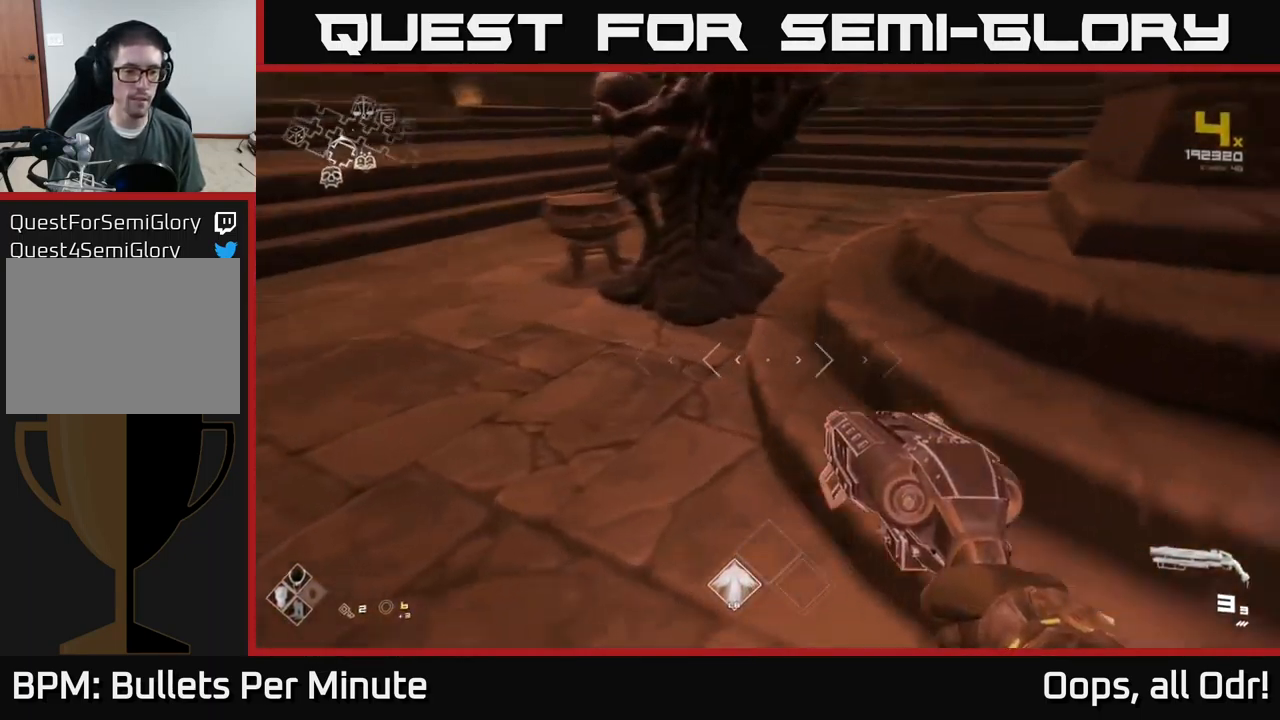
{"buttons": [], "left_stick": "center", "right_stick": "right", "events": [[117, "left_stick", "down-left"], [334, "left_stick", "down"], [467, "left_stick", "center"]]}
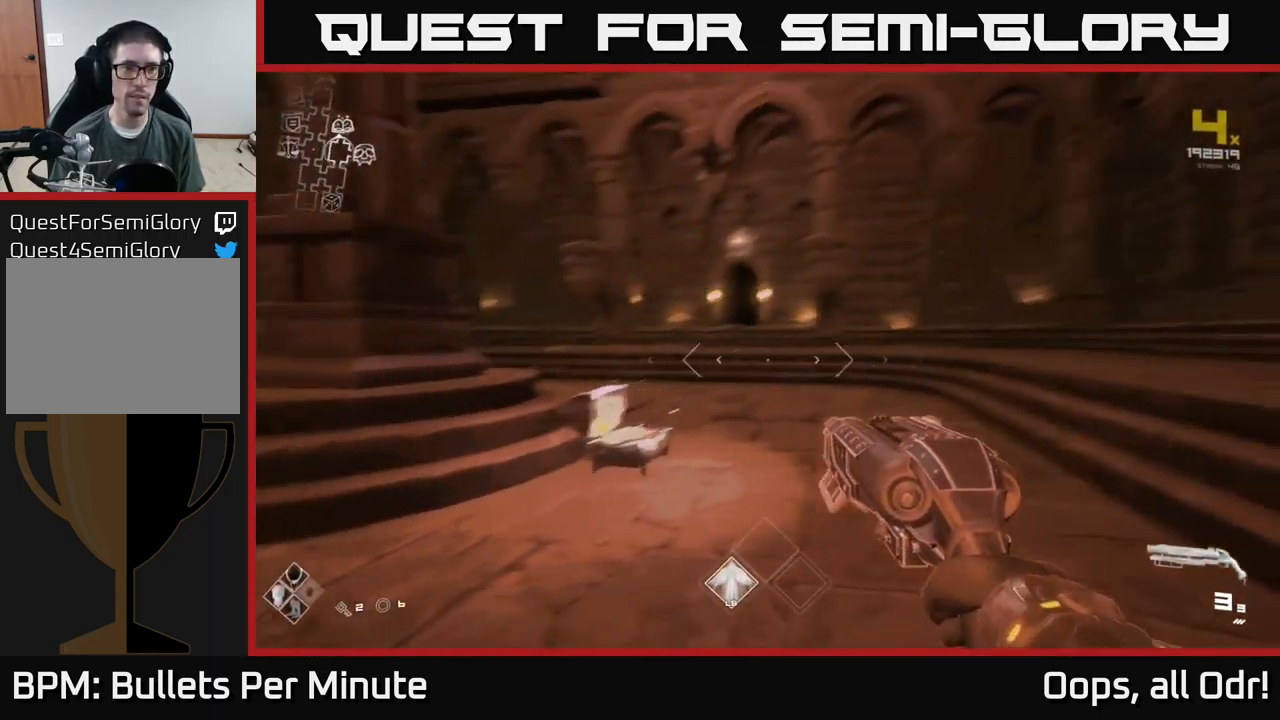
{"buttons": [], "left_stick": "center", "right_stick": "center", "events": [[50, "right_stick", "center"], [217, "right_stick", "right"], [317, "right_stick", "center"]]}
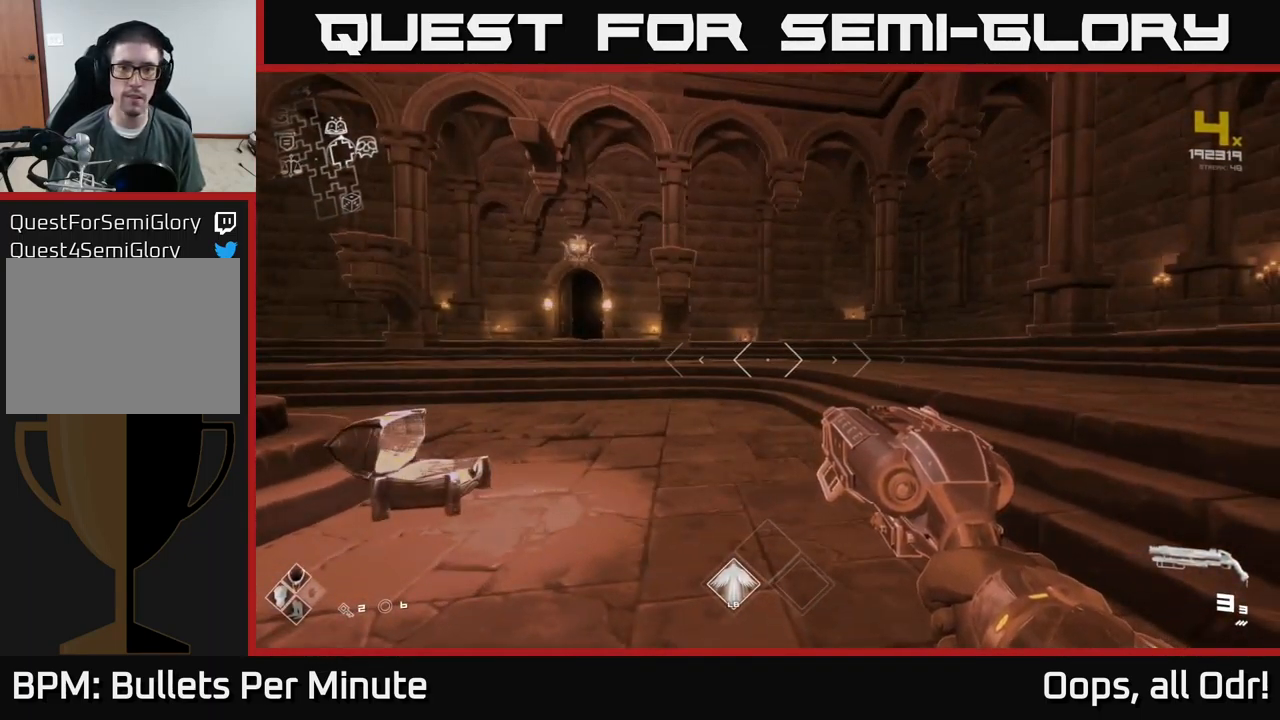
{"buttons": [], "left_stick": "up", "right_stick": "center", "events": [[167, "right_stick", "left"], [334, "right_stick", "center"], [400, "left_stick", "up"]]}
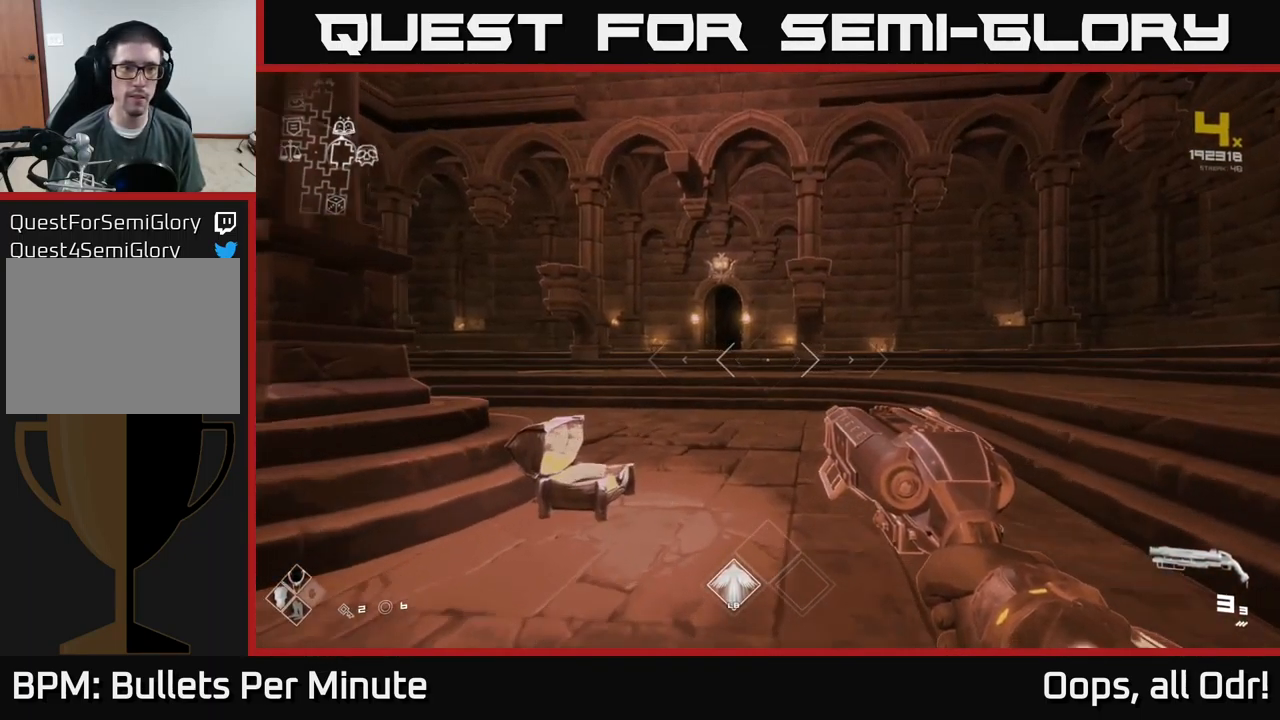
{"buttons": ["L1"], "left_stick": "up", "right_stick": "center", "events": [[217, "L1", "down"]]}
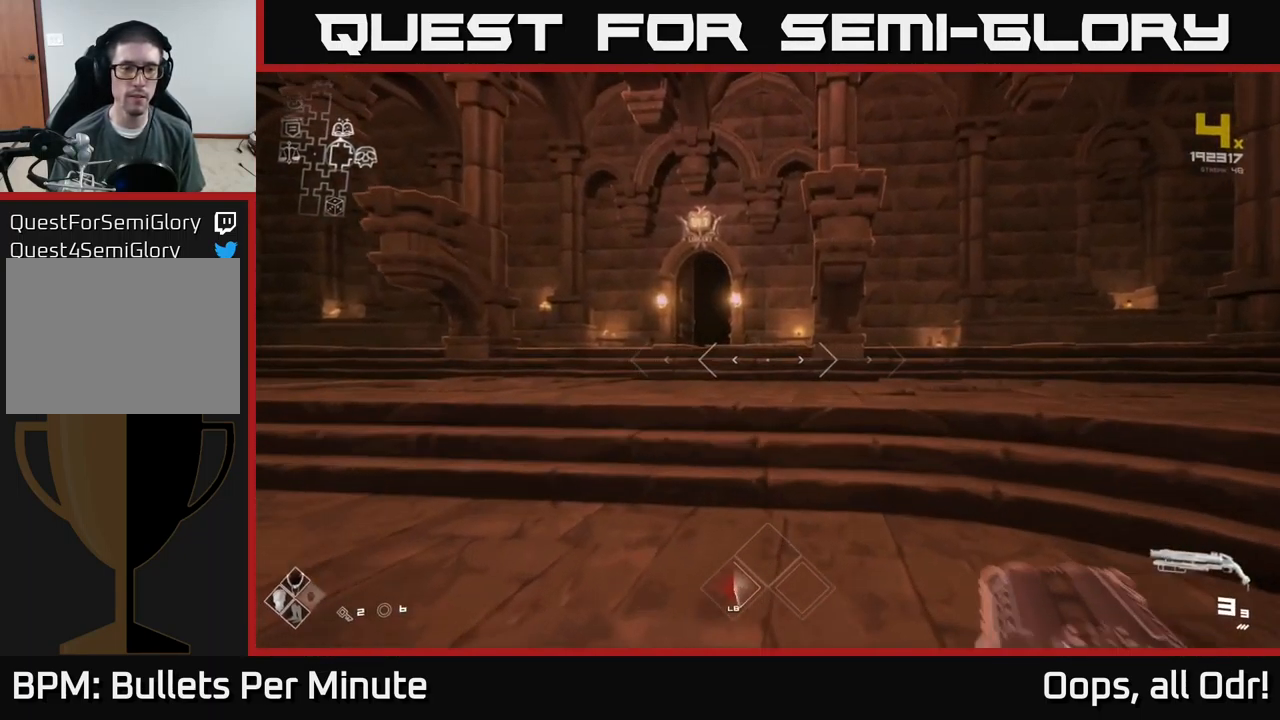
{"buttons": ["L1"], "left_stick": "up", "right_stick": "center", "events": []}
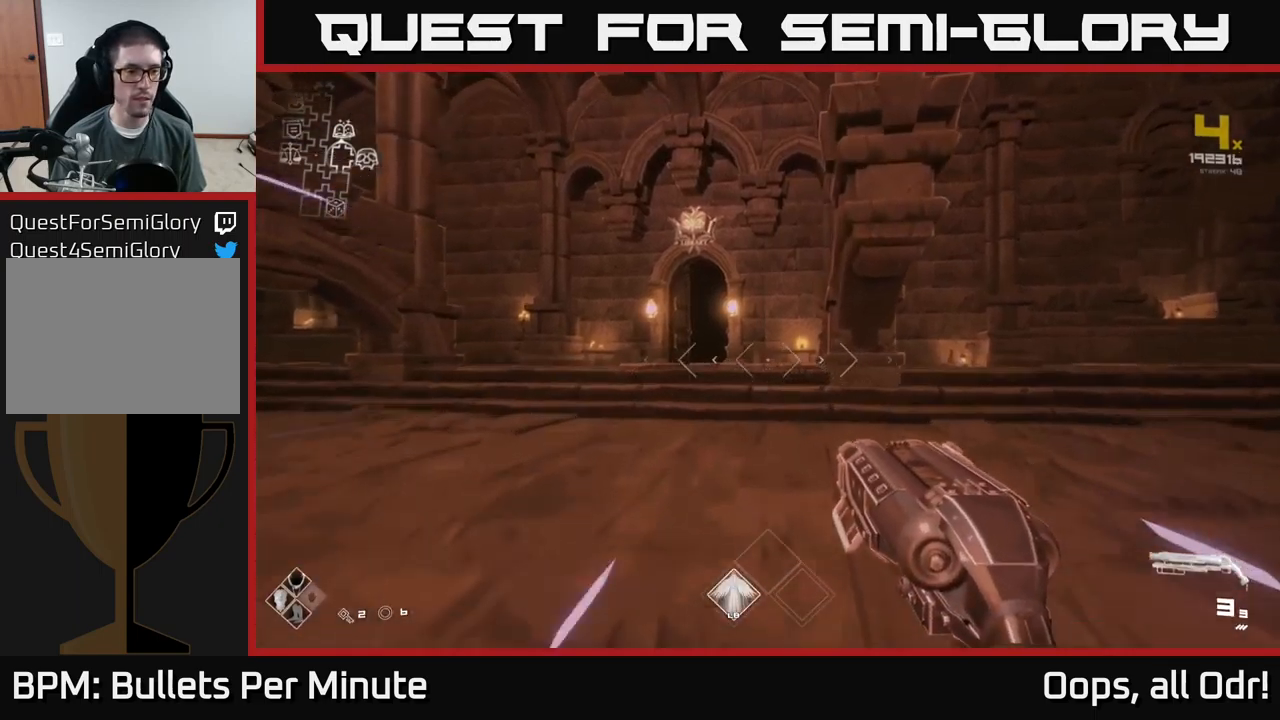
{"buttons": ["L1"], "left_stick": "up", "right_stick": "center", "events": [[333, "left_stick", "up-left"], [466, "left_stick", "up"]]}
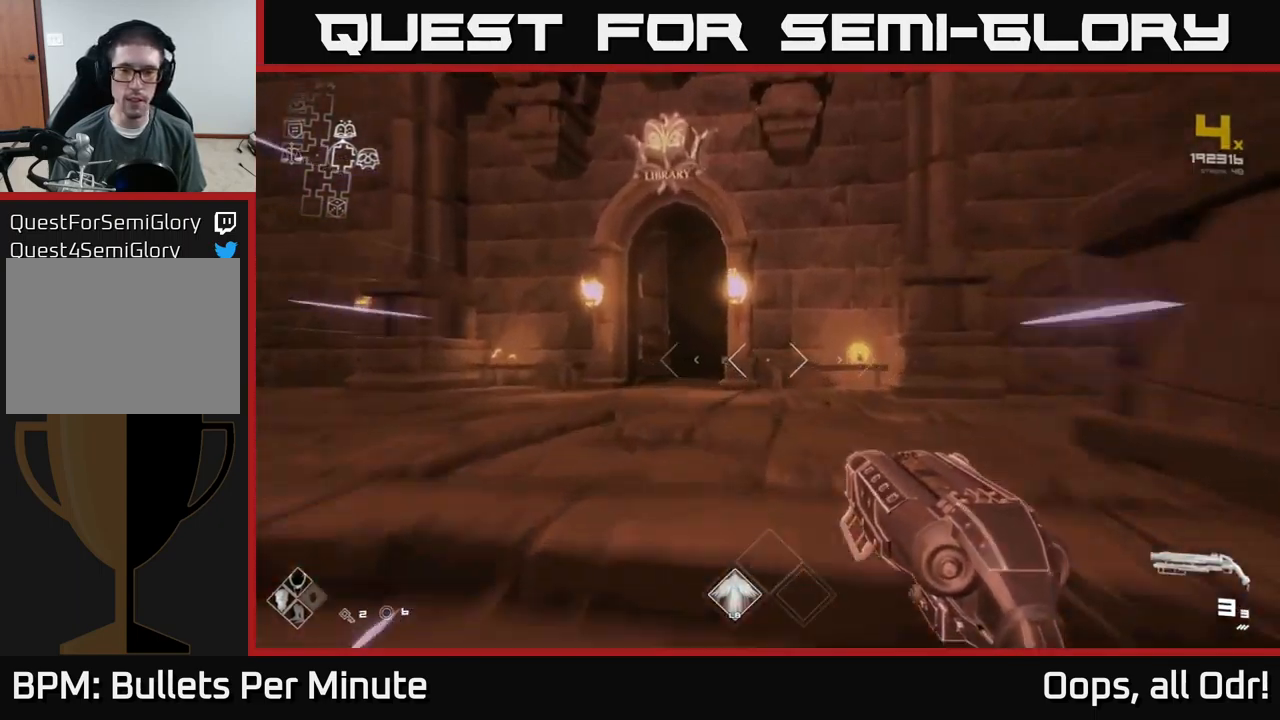
{"buttons": ["L1"], "left_stick": "up", "right_stick": "center", "events": [[83, "left_stick", "up-left"], [233, "left_stick", "up"]]}
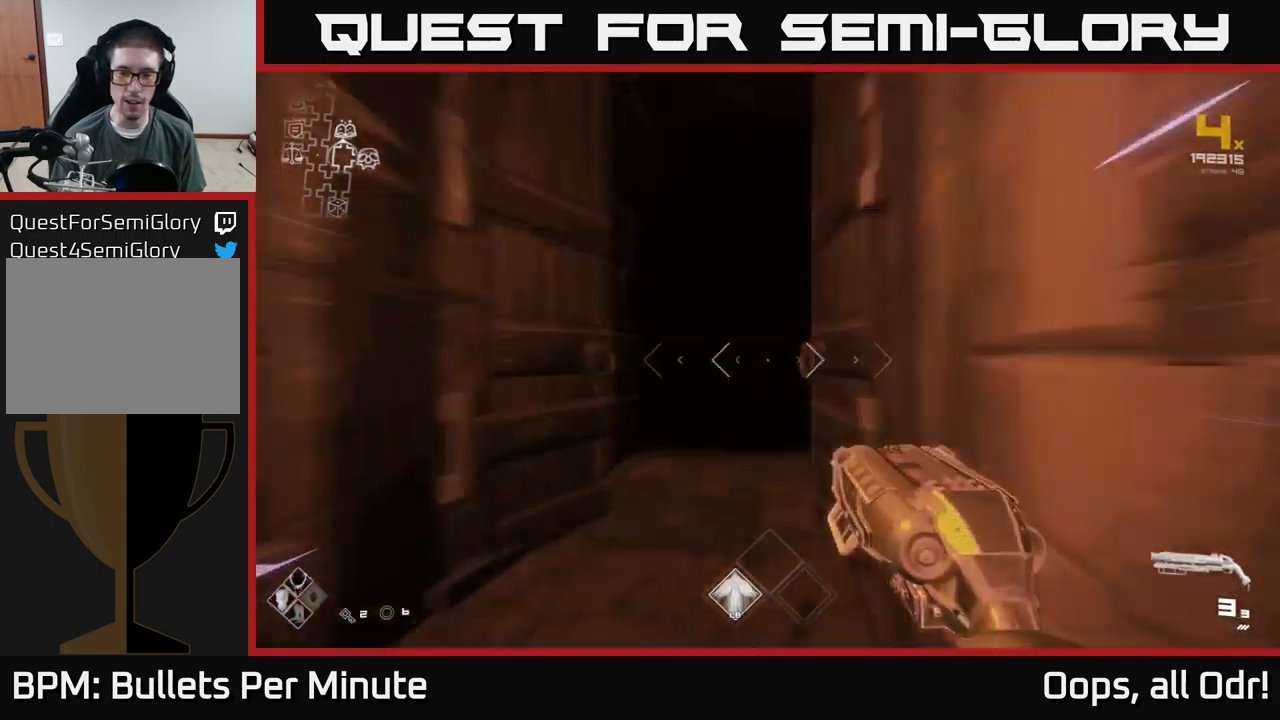
{"buttons": ["L1"], "left_stick": "up", "right_stick": "center", "events": [[50, "right_stick", "down-right"], [133, "right_stick", "center"]]}
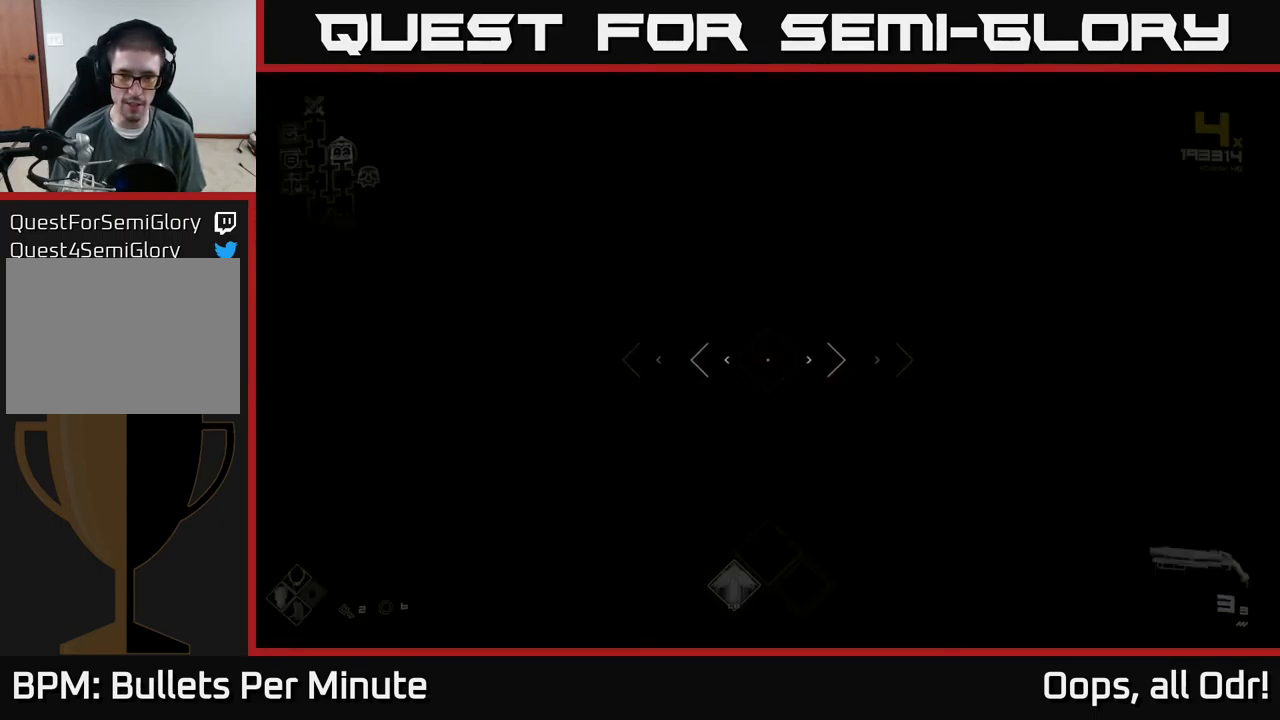
{"buttons": ["L1"], "left_stick": "up-left", "right_stick": "center", "events": [[416, "left_stick", "up-left"]]}
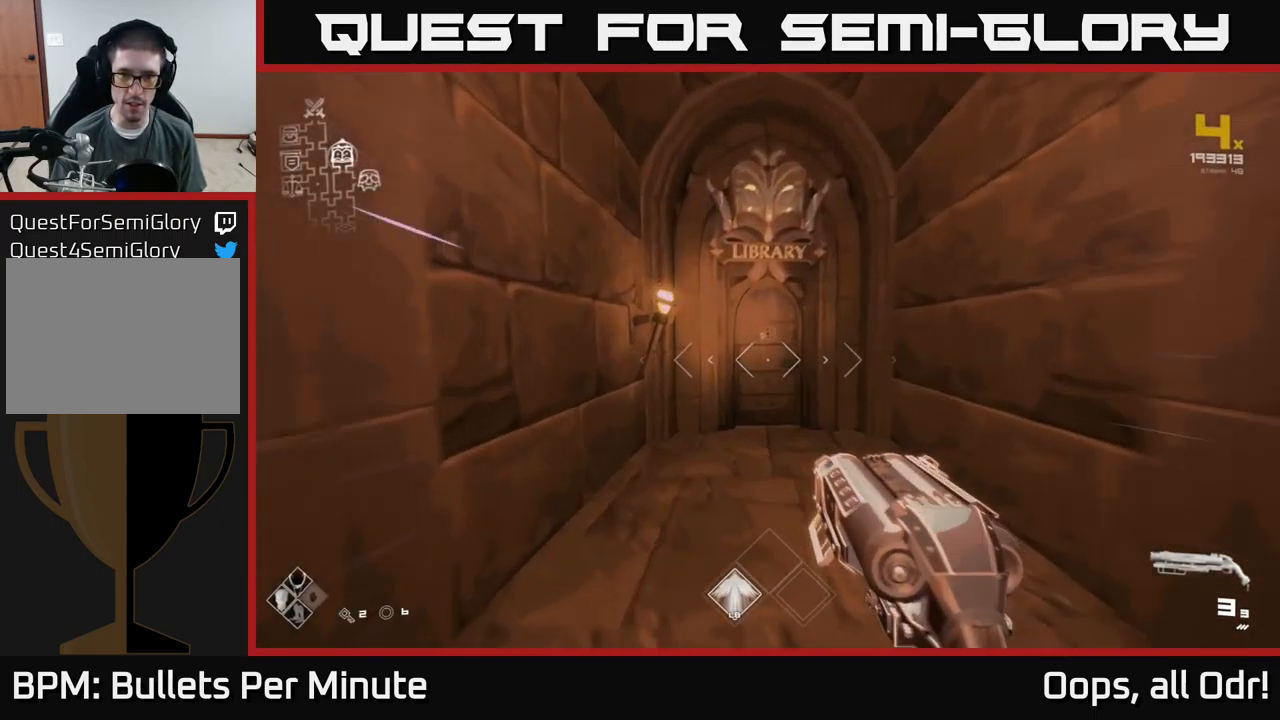
{"buttons": [], "left_stick": "center", "right_stick": "center", "events": [[83, "left_stick", "up"], [300, "L1", "up"], [433, "left_stick", "center"]]}
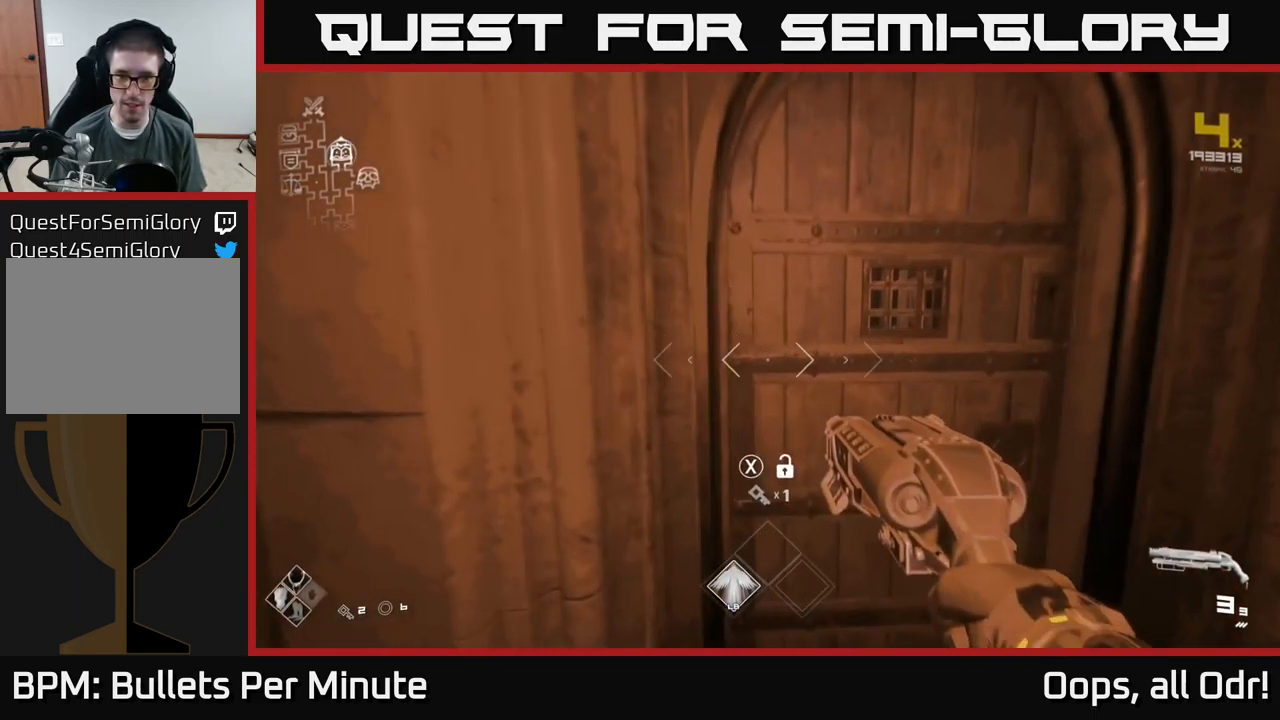
{"buttons": [], "left_stick": "center", "right_stick": "center", "events": [[33, "left_stick", "right"], [133, "left_stick", "center"], [383, "X", "down"], [450, "X", "up"]]}
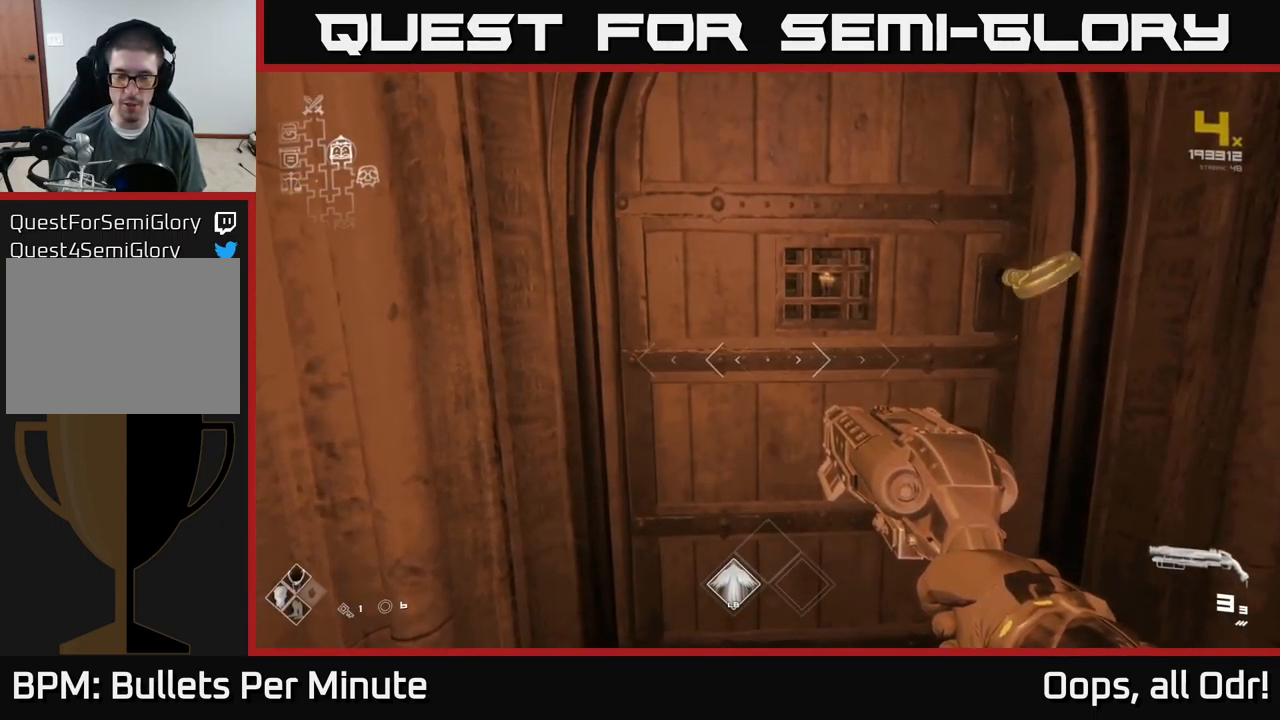
{"buttons": [], "left_stick": "center", "right_stick": "center", "events": [[216, "left_stick", "down"], [383, "left_stick", "center"]]}
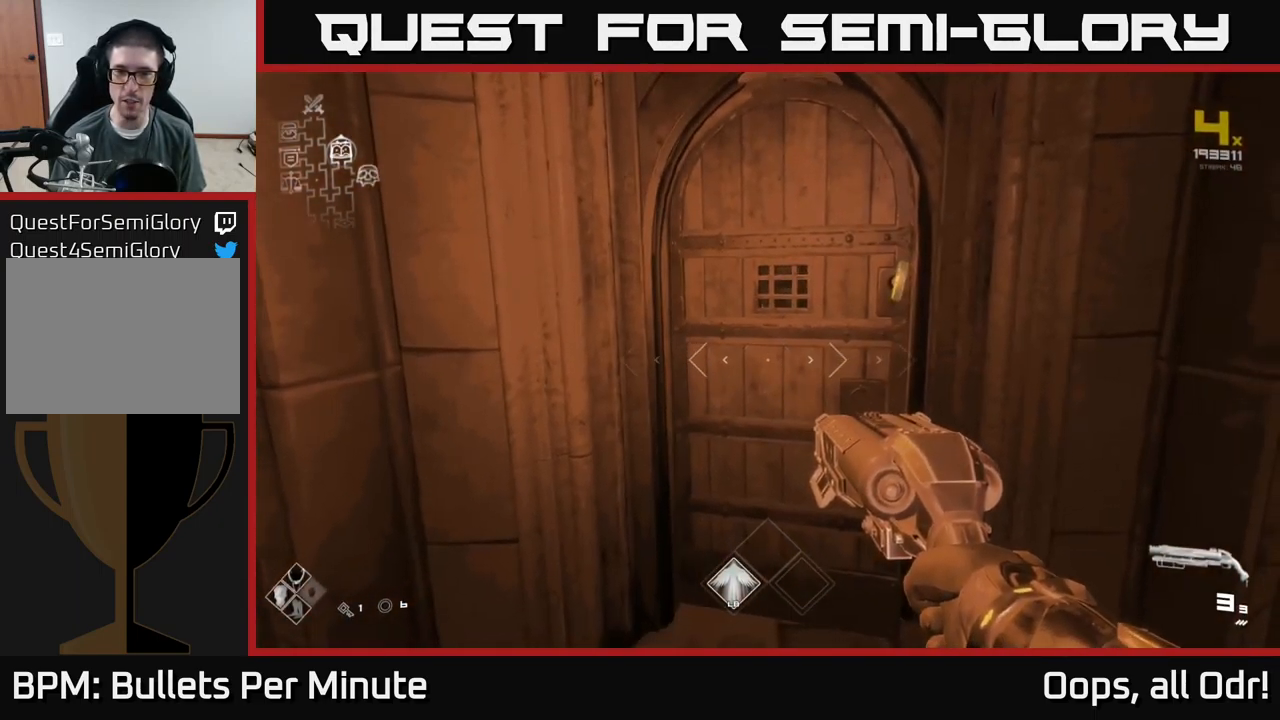
{"buttons": [], "left_stick": "center", "right_stick": "center", "events": [[233, "left_stick", "up-right"], [416, "left_stick", "center"]]}
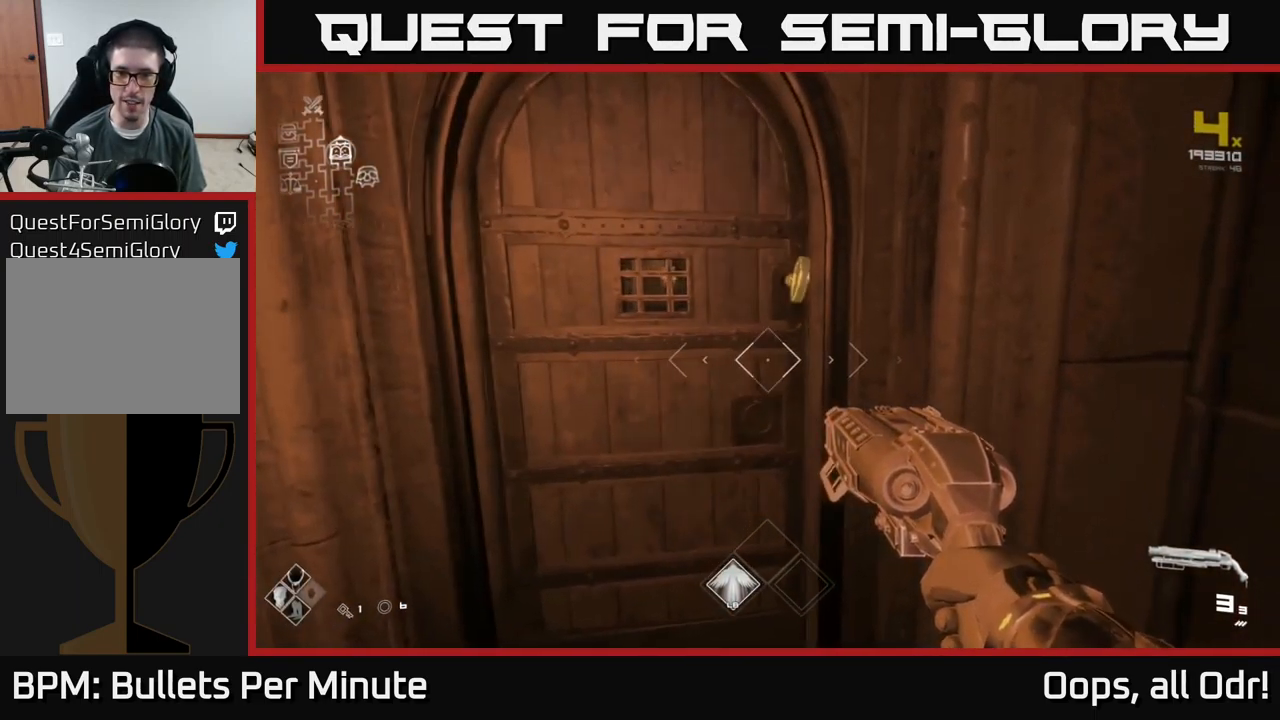
{"buttons": [], "left_stick": "center", "right_stick": "center", "events": [[150, "left_stick", "up"], [300, "left_stick", "center"]]}
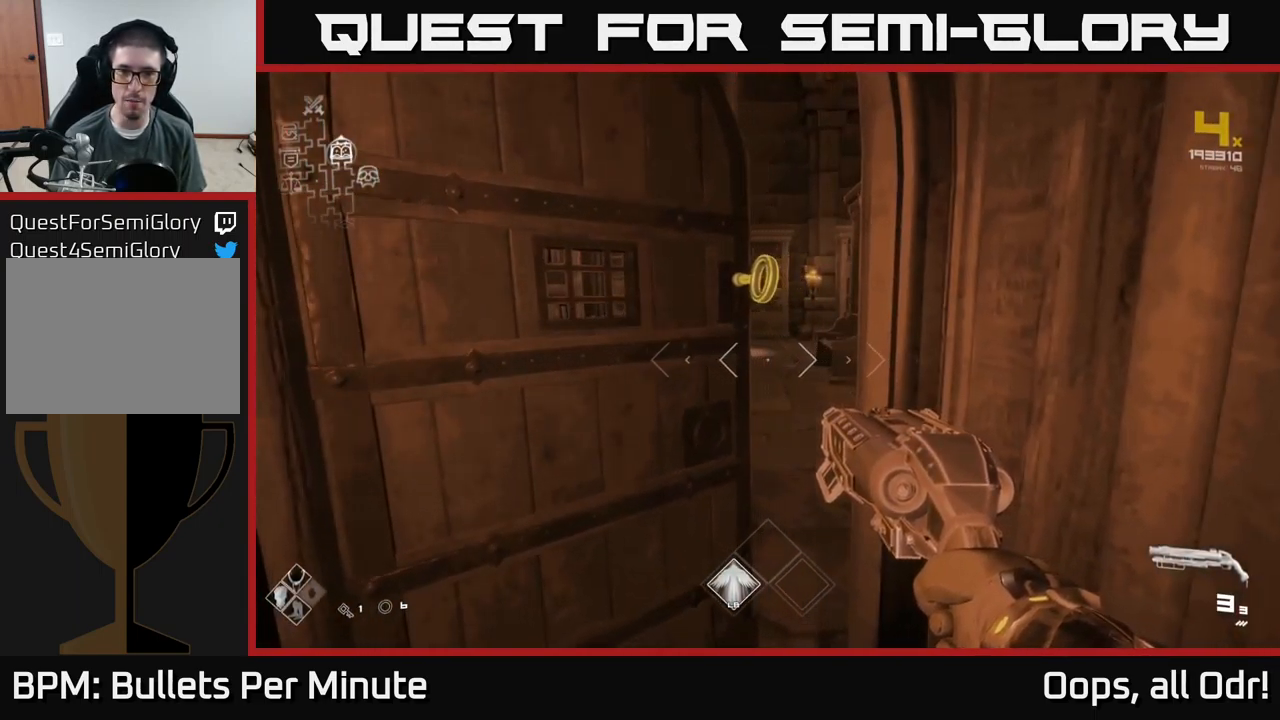
{"buttons": [], "left_stick": "up", "right_stick": "center", "events": [[66, "left_stick", "up"]]}
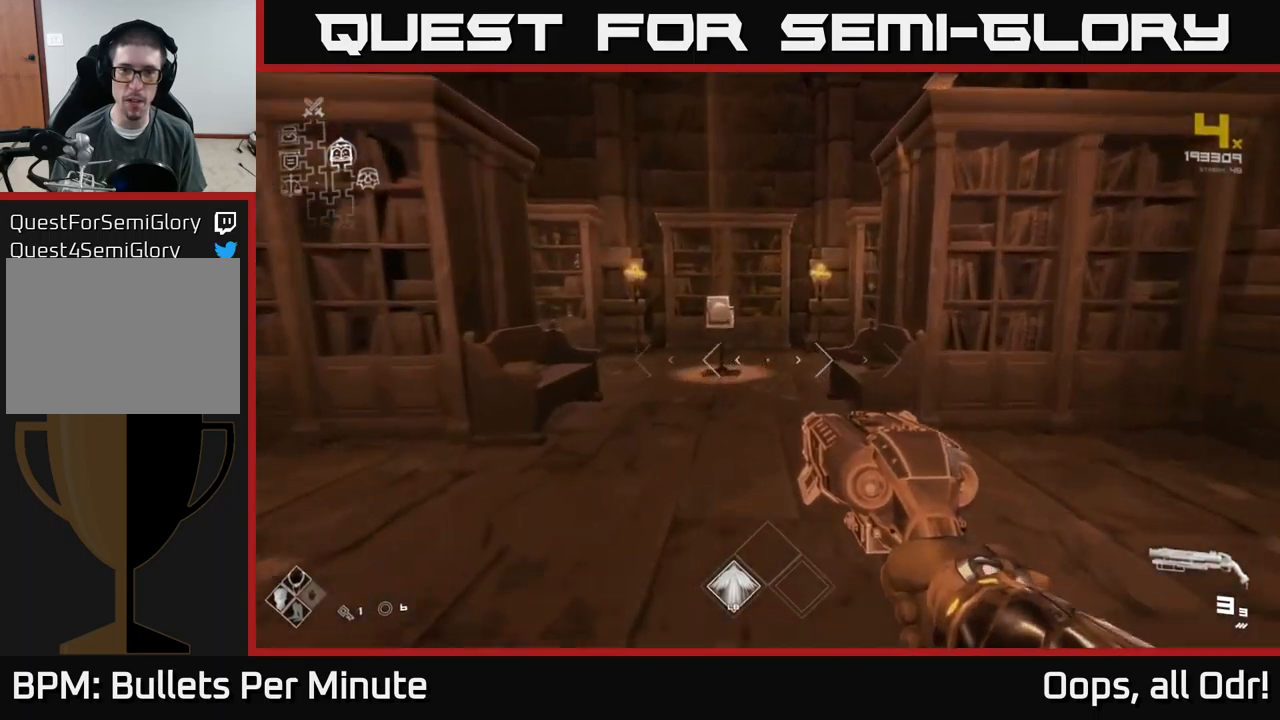
{"buttons": [], "left_stick": "up", "right_stick": "center", "events": [[200, "left_stick", "up-left"], [300, "left_stick", "up"], [333, "right_stick", "down-left"], [433, "right_stick", "center"]]}
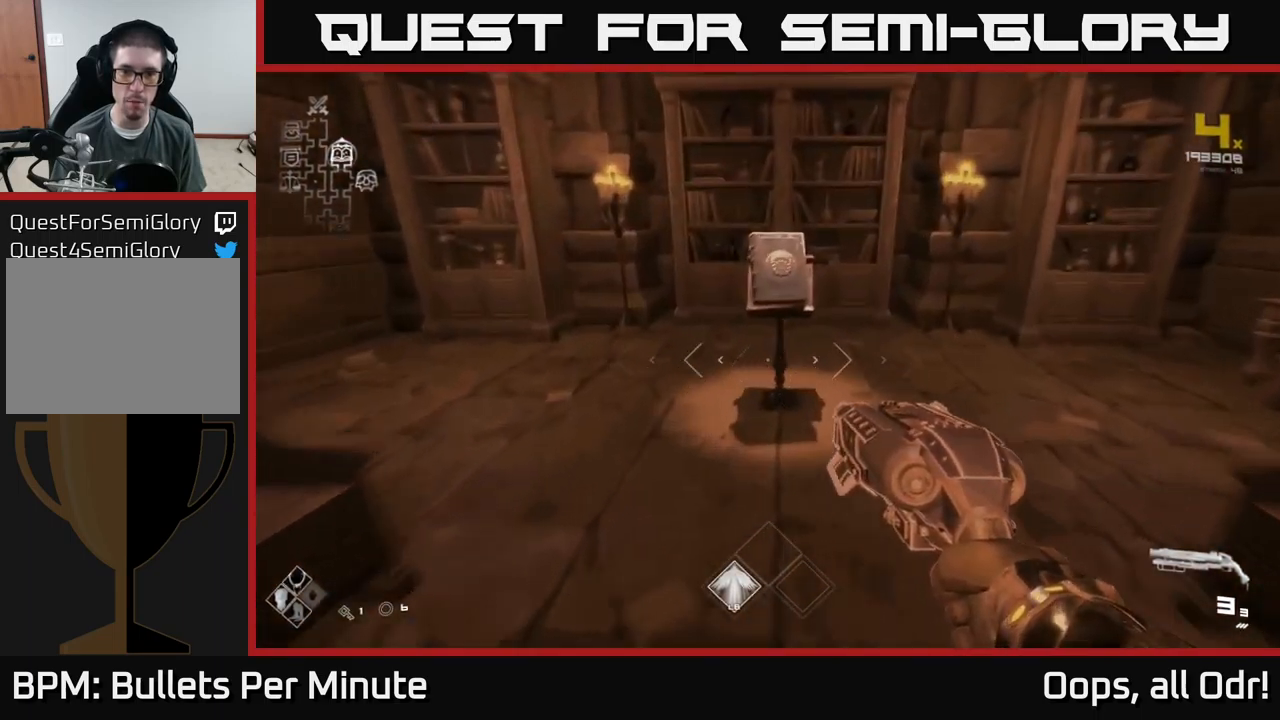
{"buttons": [], "left_stick": "up", "right_stick": "center", "events": [[183, "left_stick", "center"], [417, "left_stick", "up"]]}
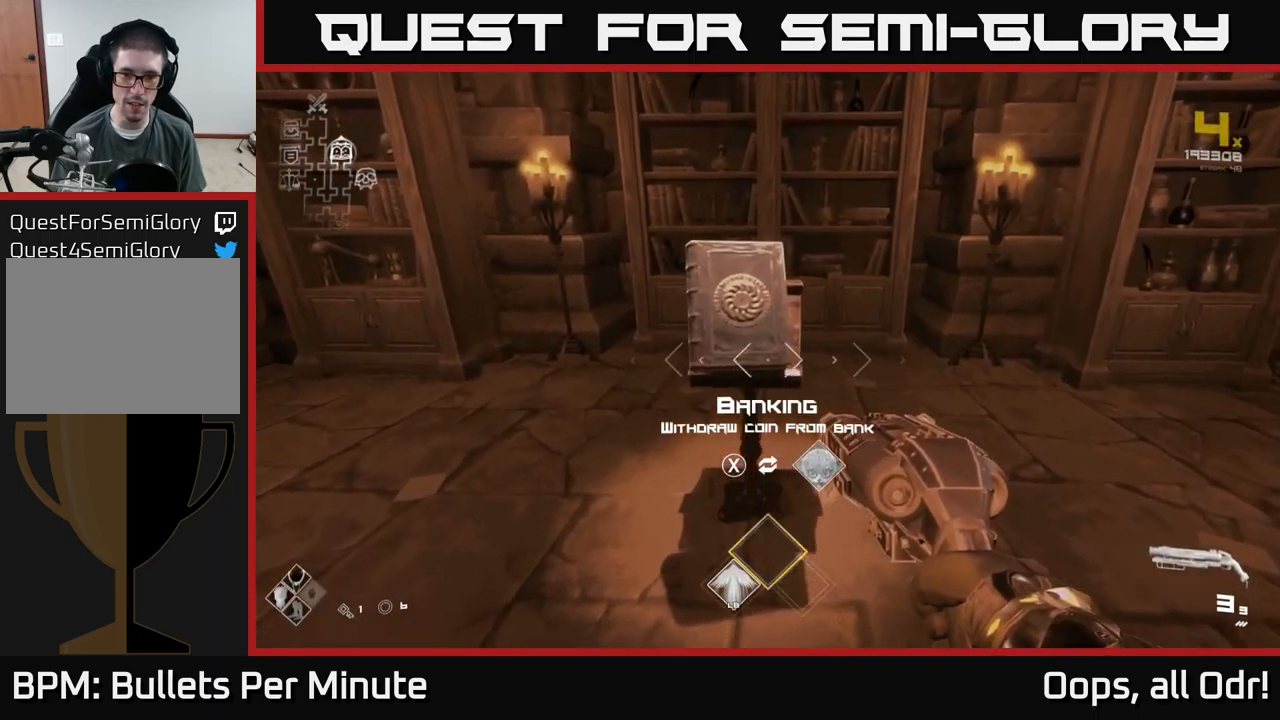
{"buttons": [], "left_stick": "center", "right_stick": "center", "events": [[33, "left_stick", "center"]]}
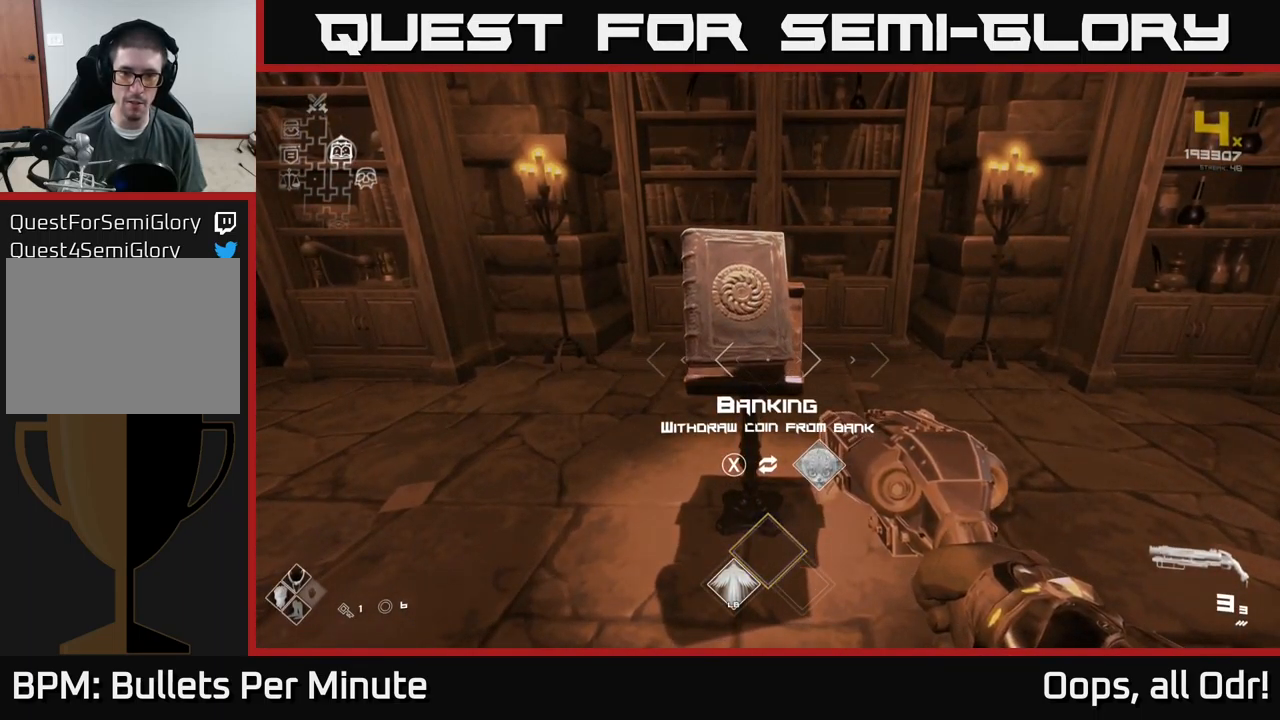
{"buttons": [], "left_stick": "down-right", "right_stick": "right", "events": [[317, "left_stick", "down"], [317, "right_stick", "right"], [467, "left_stick", "down-right"]]}
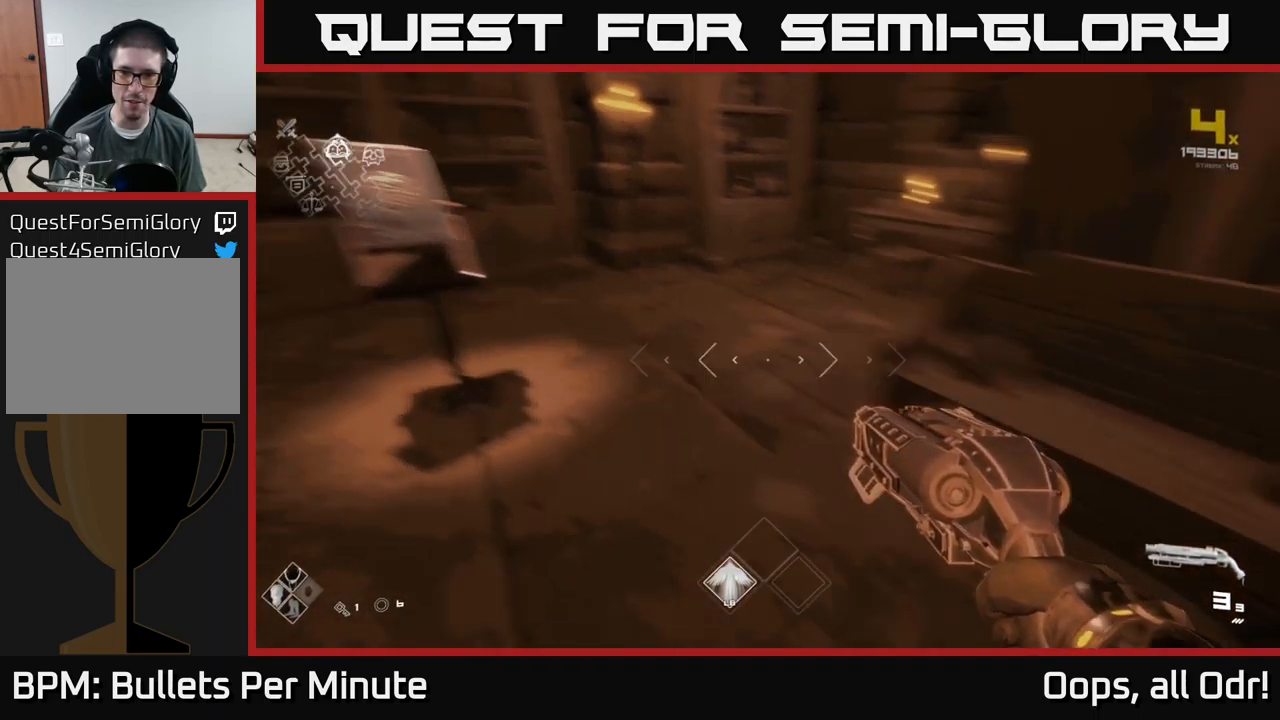
{"buttons": [], "left_stick": "left", "right_stick": "left", "events": [[217, "left_stick", "right"], [333, "left_stick", "left"], [367, "right_stick", "left"]]}
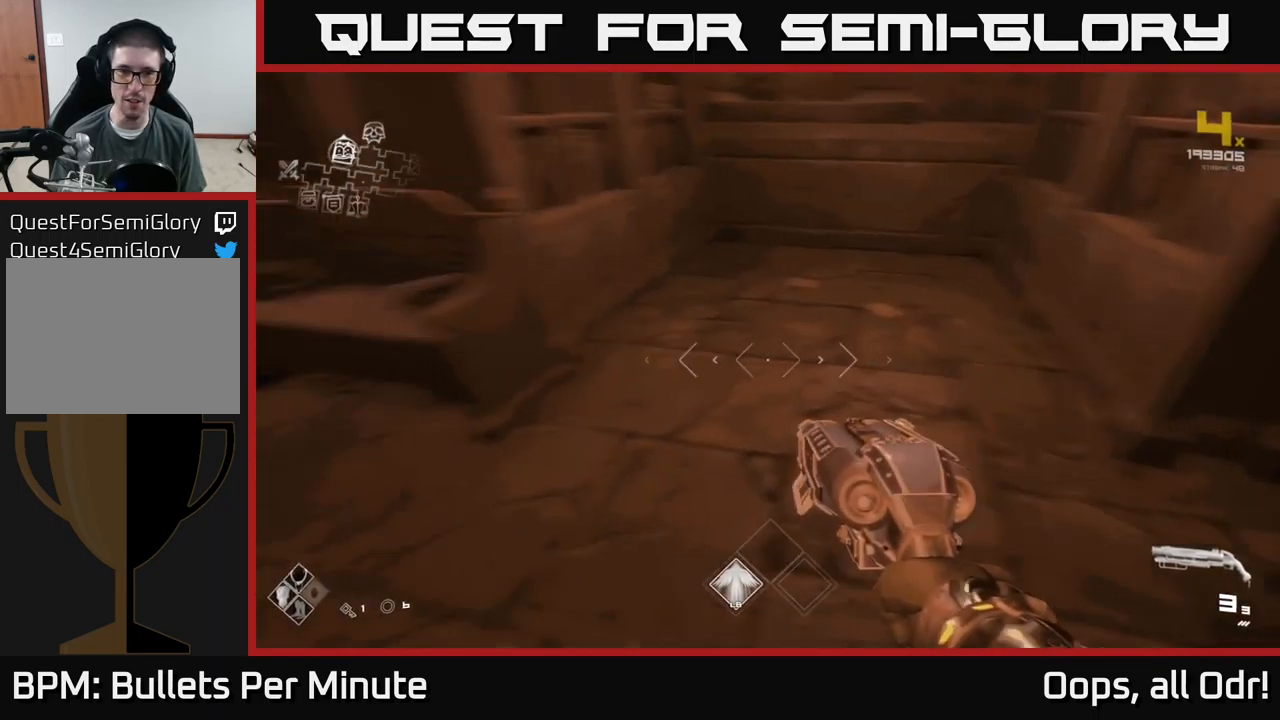
{"buttons": [], "left_stick": "up-right", "right_stick": "center", "events": [[283, "left_stick", "up"], [367, "right_stick", "center"], [433, "left_stick", "up-right"]]}
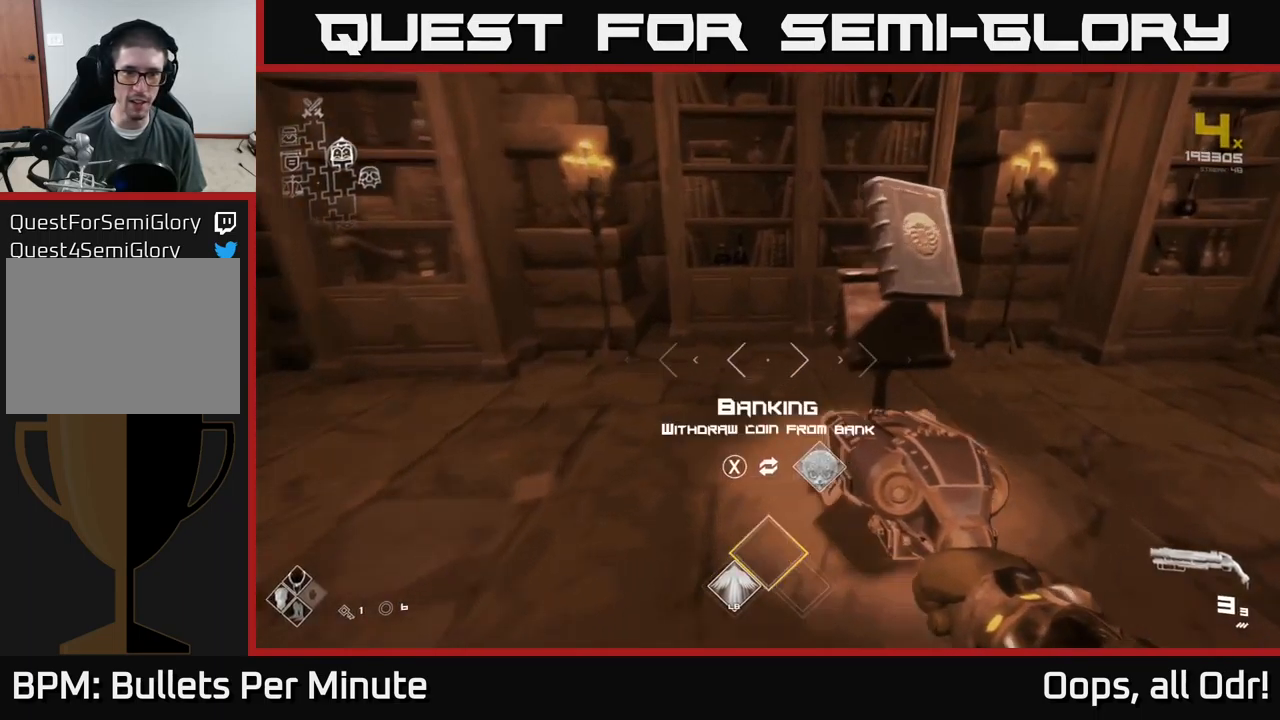
{"buttons": [], "left_stick": "down-right", "right_stick": "right", "events": [[133, "X", "down"], [133, "left_stick", "center"], [217, "X", "up"], [283, "left_stick", "down"], [417, "right_stick", "right"], [467, "left_stick", "down-right"]]}
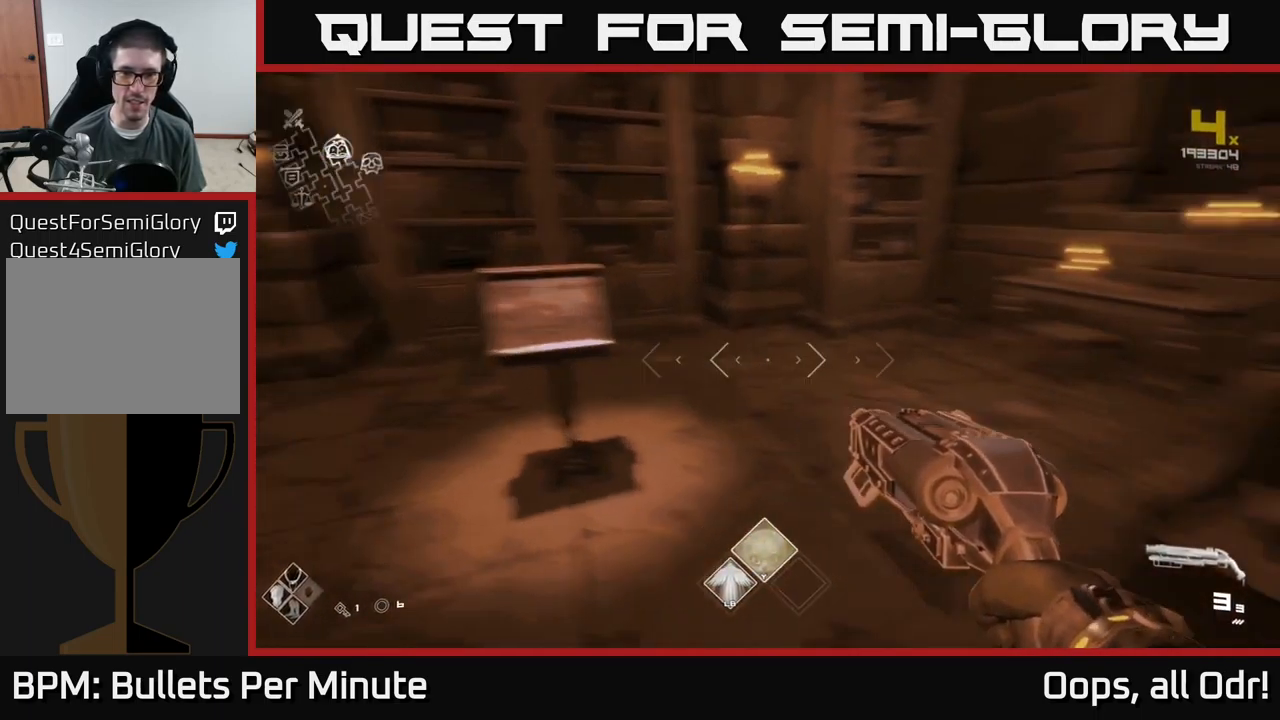
{"buttons": [], "left_stick": "right", "right_stick": "right", "events": [[17, "left_stick", "right"], [350, "left_stick", "down-right"], [483, "left_stick", "right"]]}
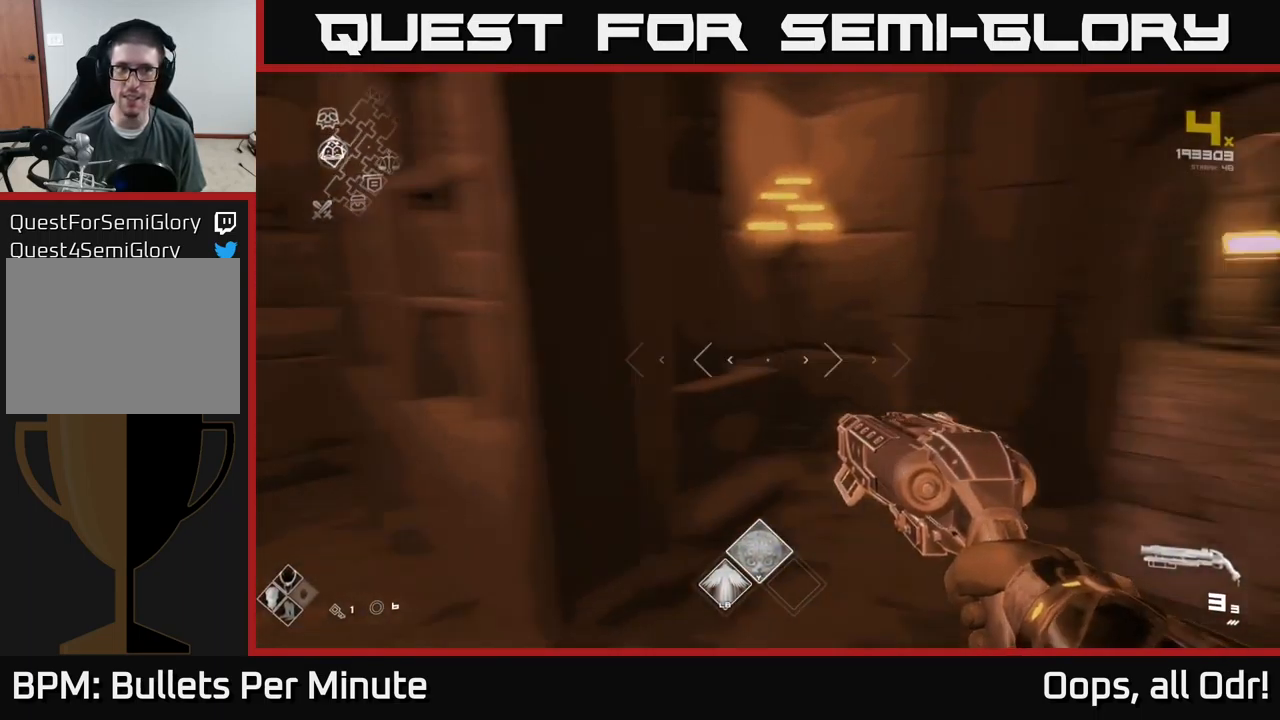
{"buttons": ["L1"], "left_stick": "up", "right_stick": "center", "events": [[133, "left_stick", "up"], [217, "right_stick", "center"], [500, "L1", "down"]]}
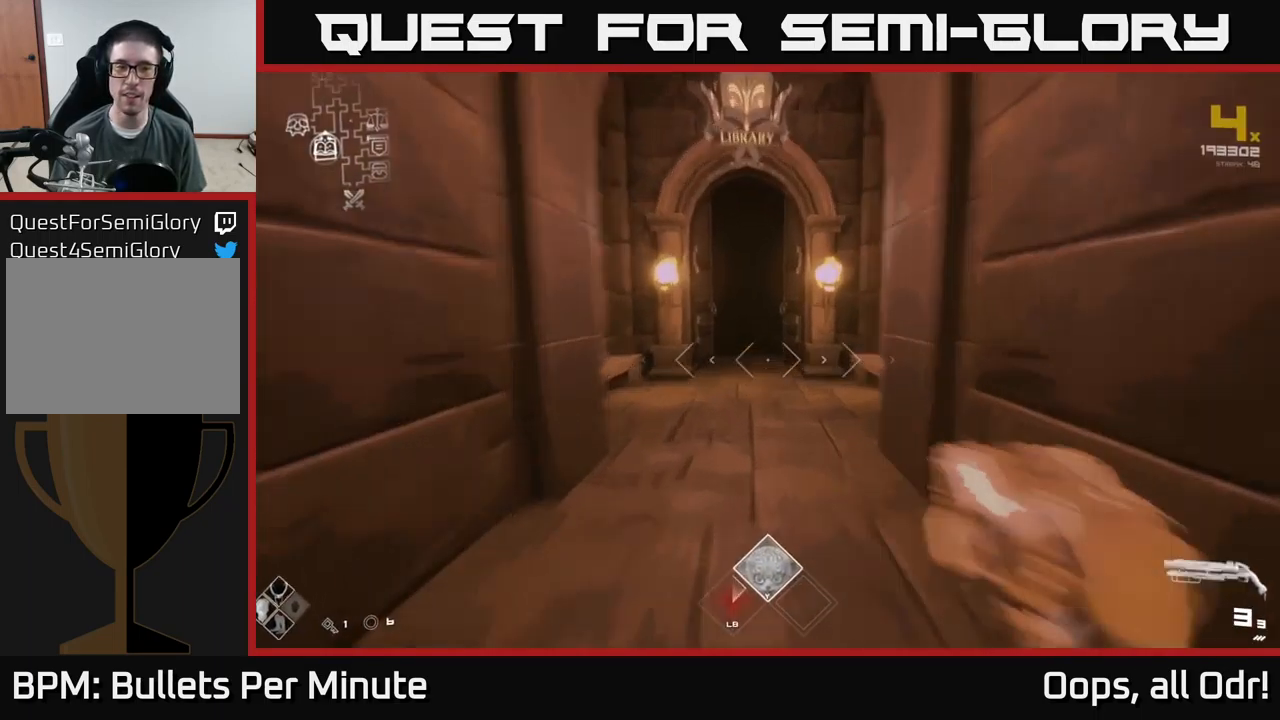
{"buttons": ["L1"], "left_stick": "up", "right_stick": "center", "events": []}